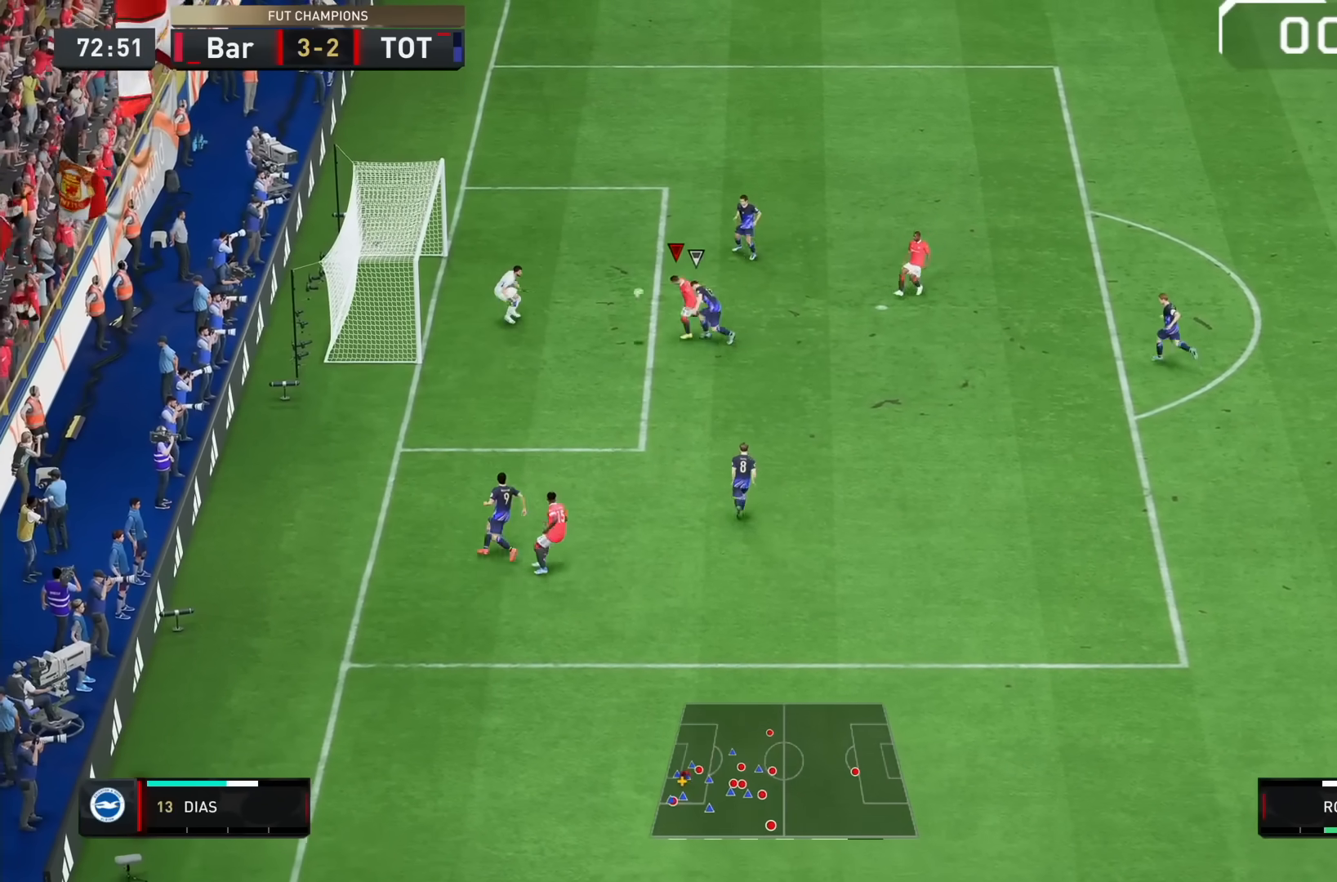
Gameplay with a controller (PlayStation layout); each line is a JSON object with the inputs held at the frame after it (dt_ms = milliseconds from this image to that frame). "events" lists button and stick changes between this image and that frame as [ms after this image, input, new state], when the widget could be followed in between. Not read: L3 R3.
{"dt_ms": 500, "buttons": [], "left_stick": "down-left", "right_stick": "center", "events": []}
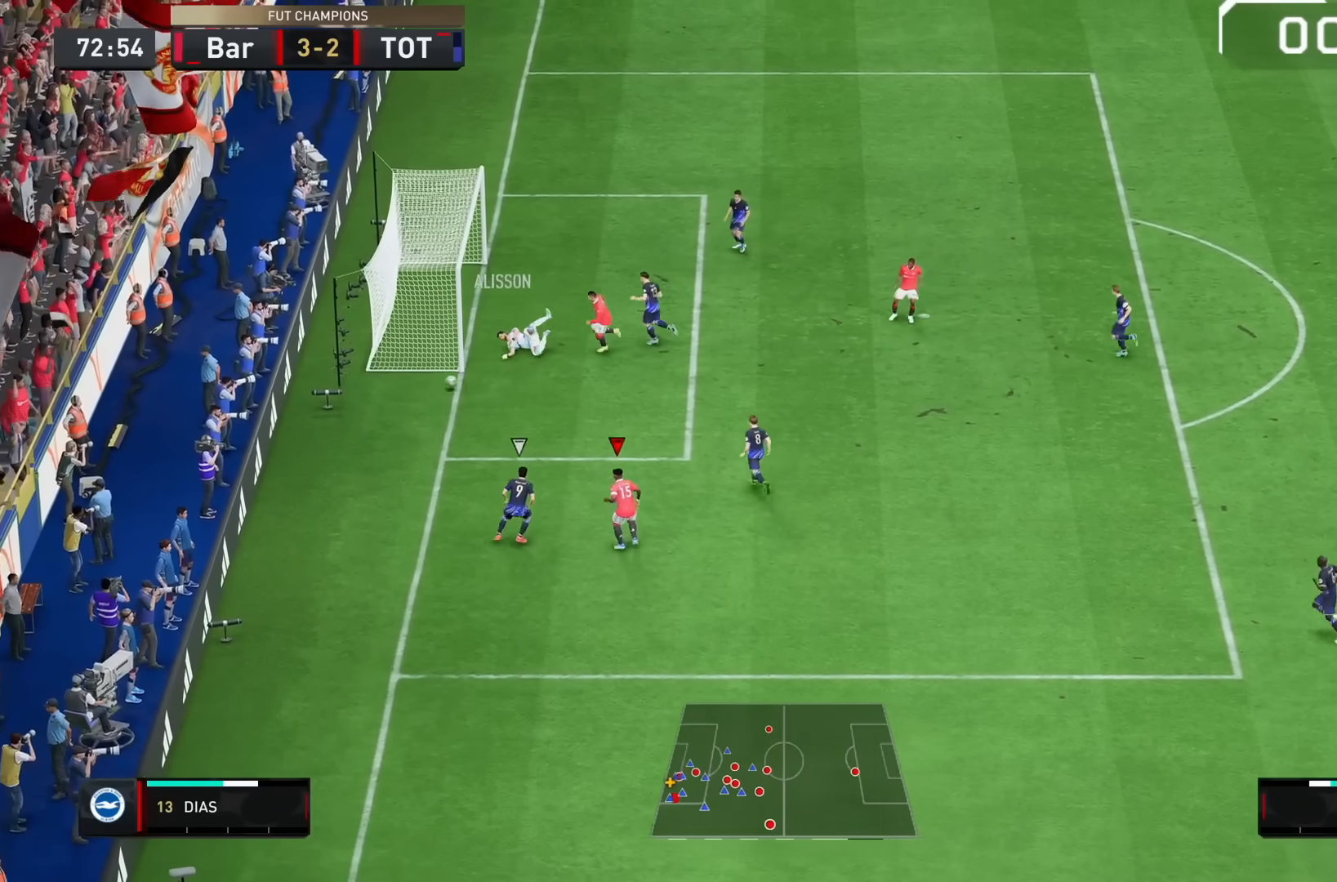
{"dt_ms": 500, "buttons": [], "left_stick": "down", "right_stick": "center", "events": [[167, "left_stick", "down"]]}
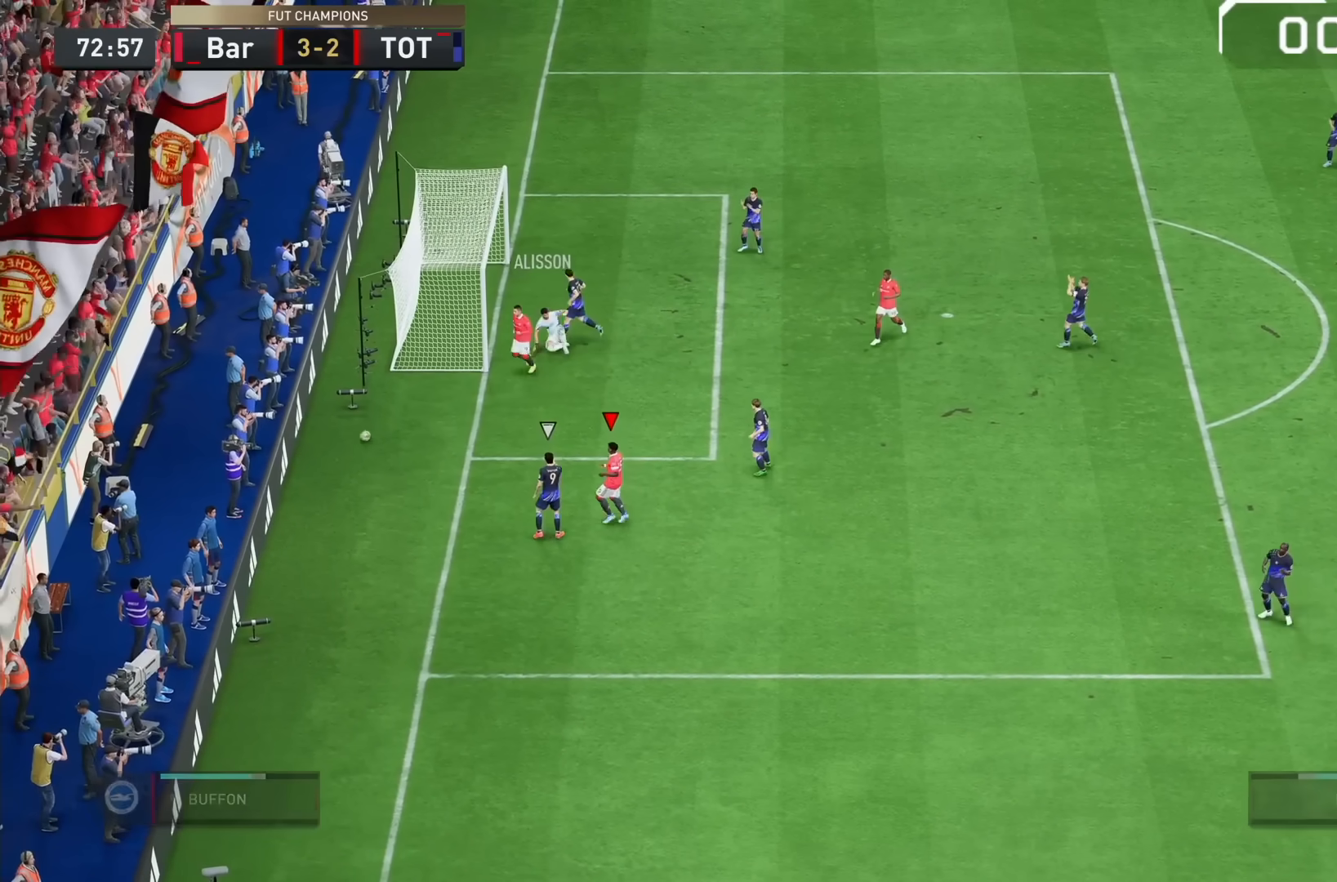
{"dt_ms": 500, "buttons": [], "left_stick": "center", "right_stick": "center", "events": [[100, "left_stick", "center"]]}
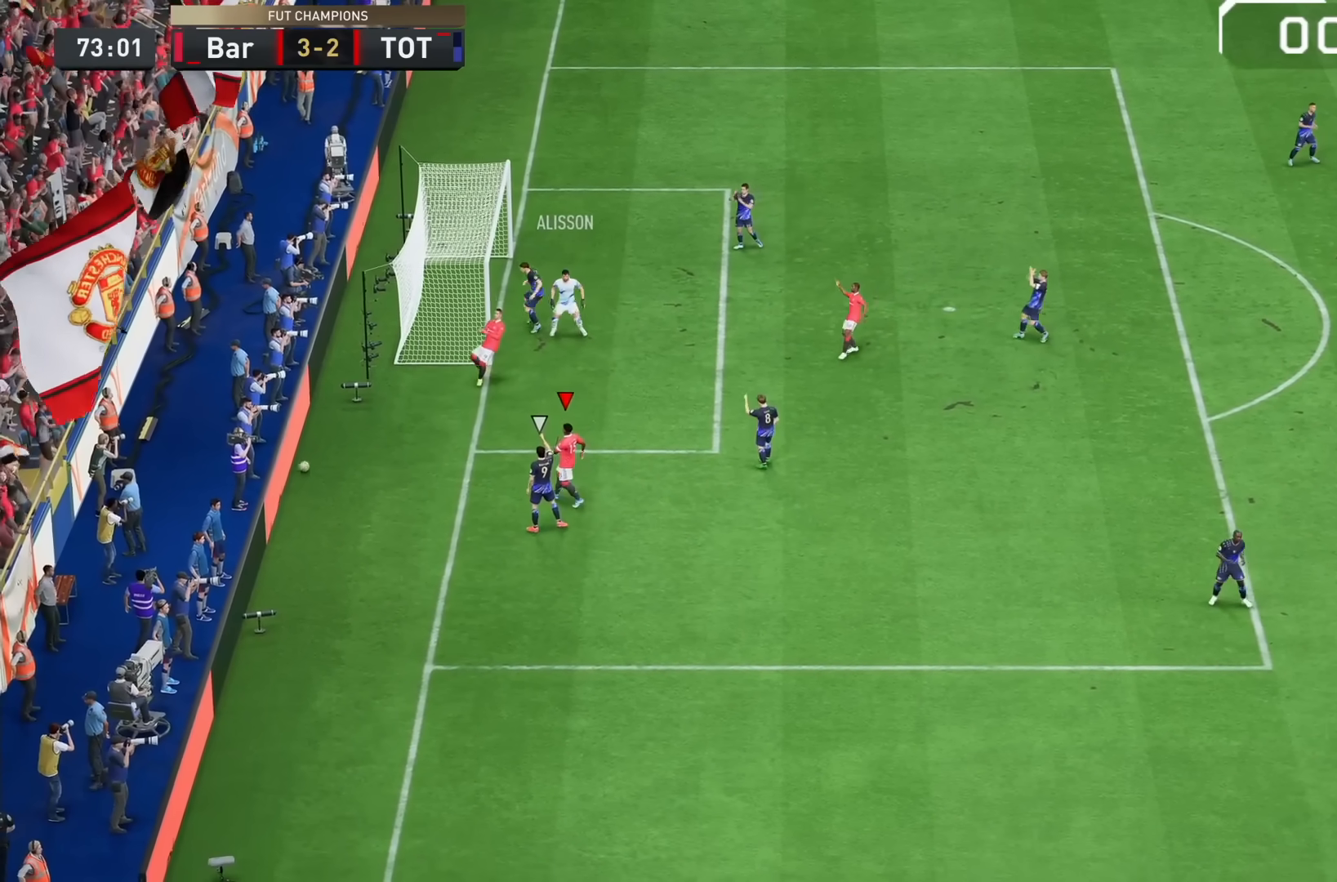
{"dt_ms": 500, "buttons": [], "left_stick": "center", "right_stick": "center", "events": []}
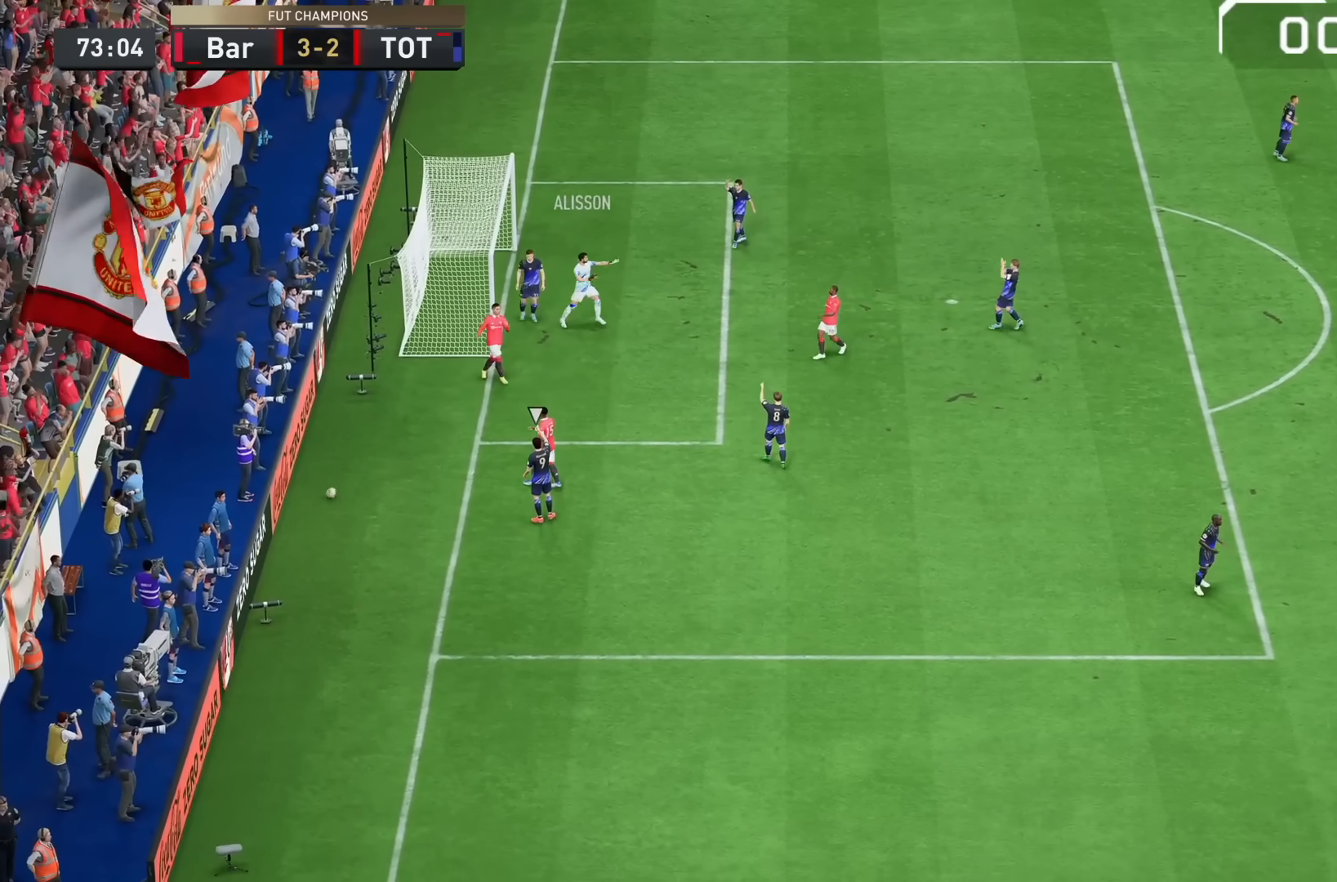
{"dt_ms": 1000, "buttons": [], "left_stick": "center", "right_stick": "center"}
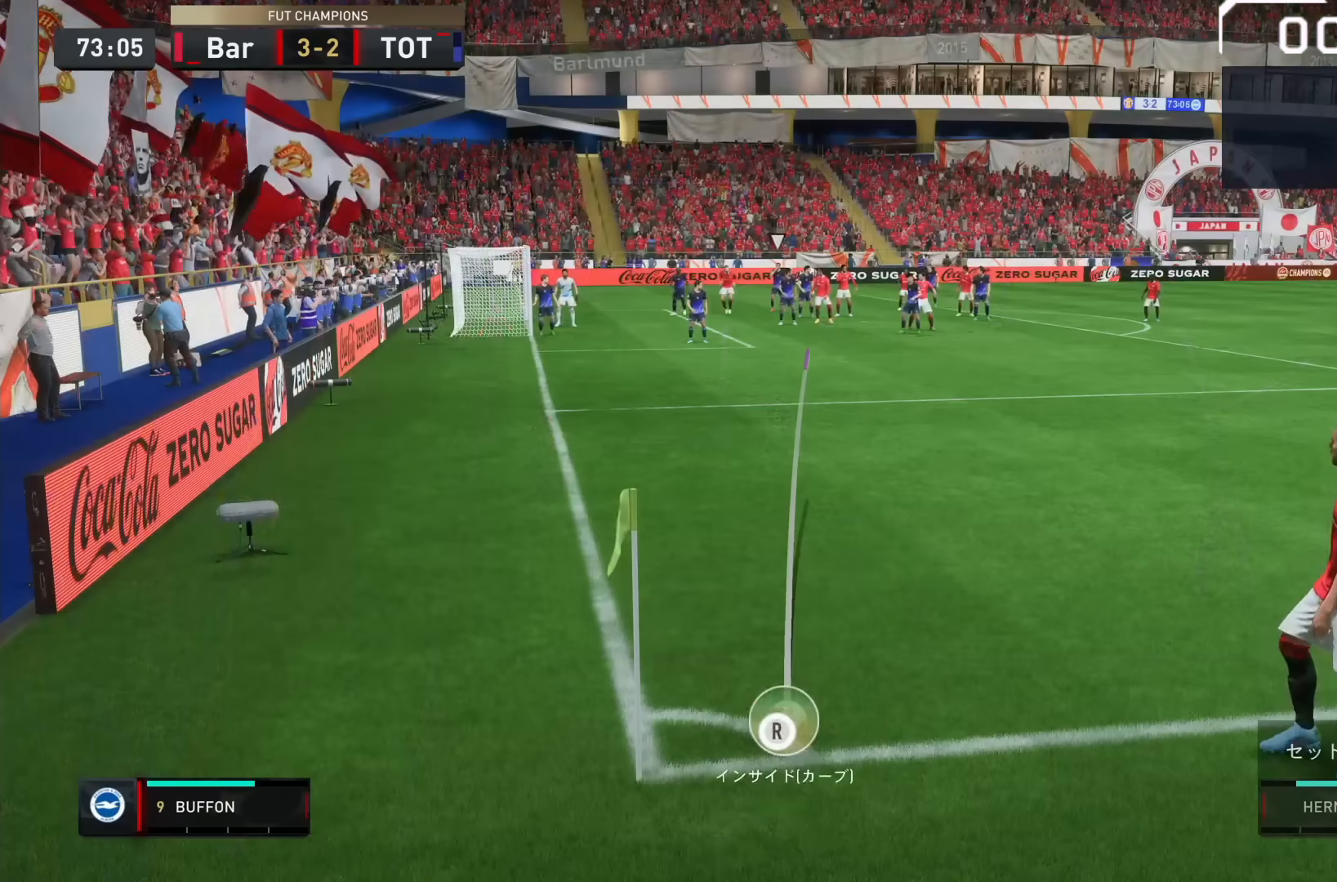
{"dt_ms": 500, "buttons": ["R2"], "left_stick": "down-right", "right_stick": "center", "events": [[183, "R2", "down"], [183, "left_stick", "down-right"]]}
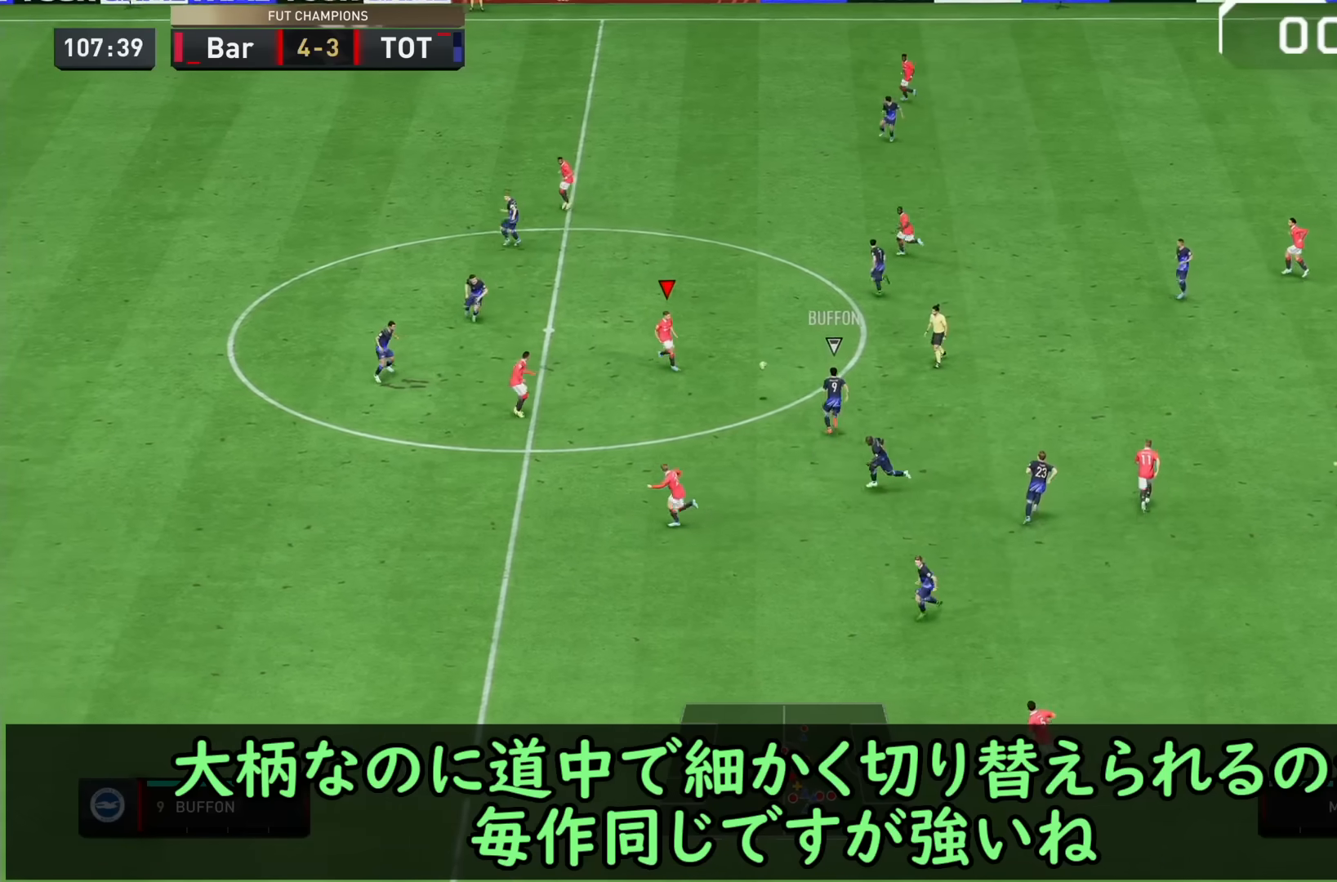
{"dt_ms": 500, "buttons": ["R2"], "left_stick": "down", "right_stick": "center", "events": [[100, "left_stick", "down"], [133, "CROSS", "down"], [183, "R2", "up"], [233, "CROSS", "up"], [367, "R2", "down"]]}
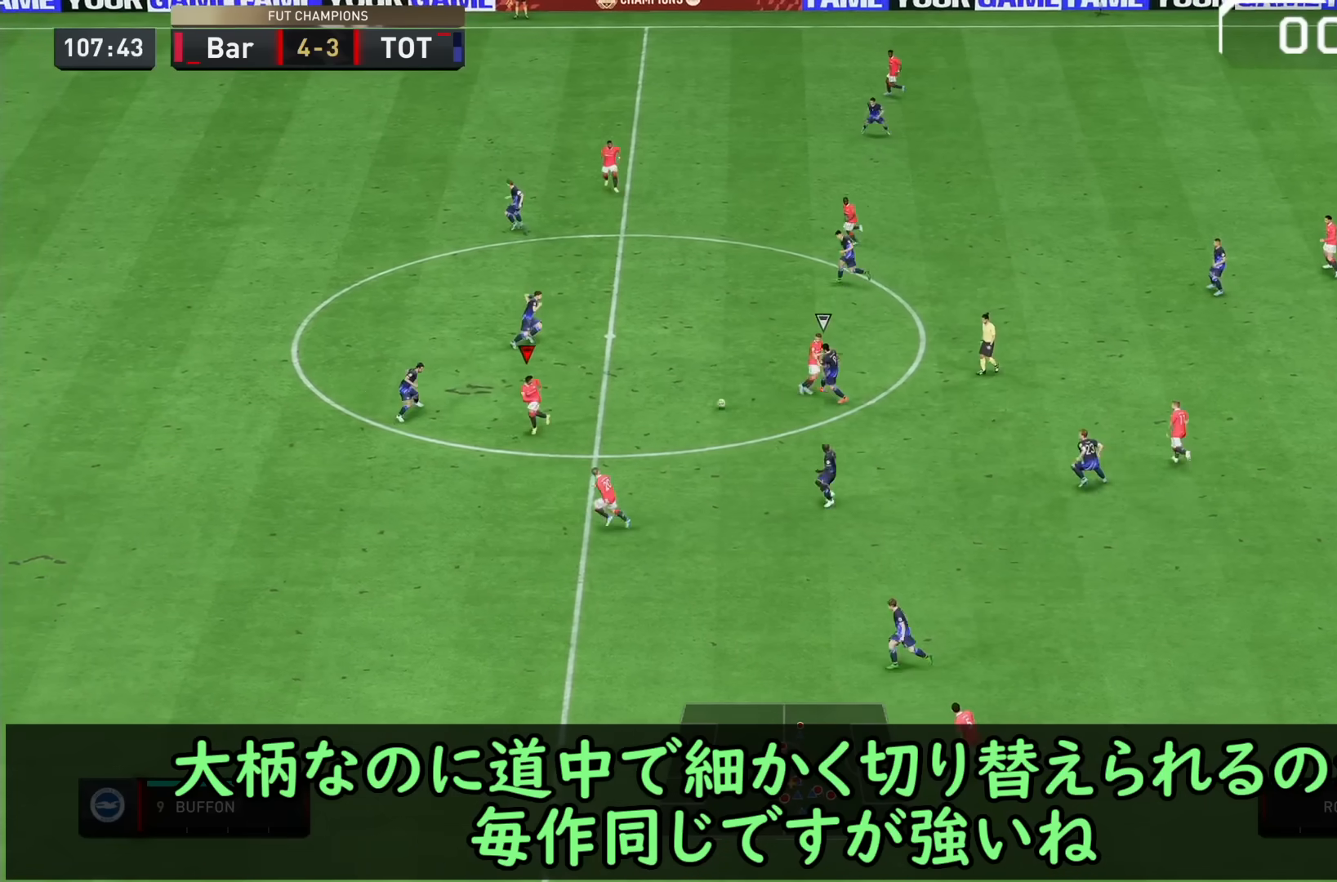
{"dt_ms": 500, "buttons": [], "left_stick": "down", "right_stick": "center", "events": [[333, "R2", "up"]]}
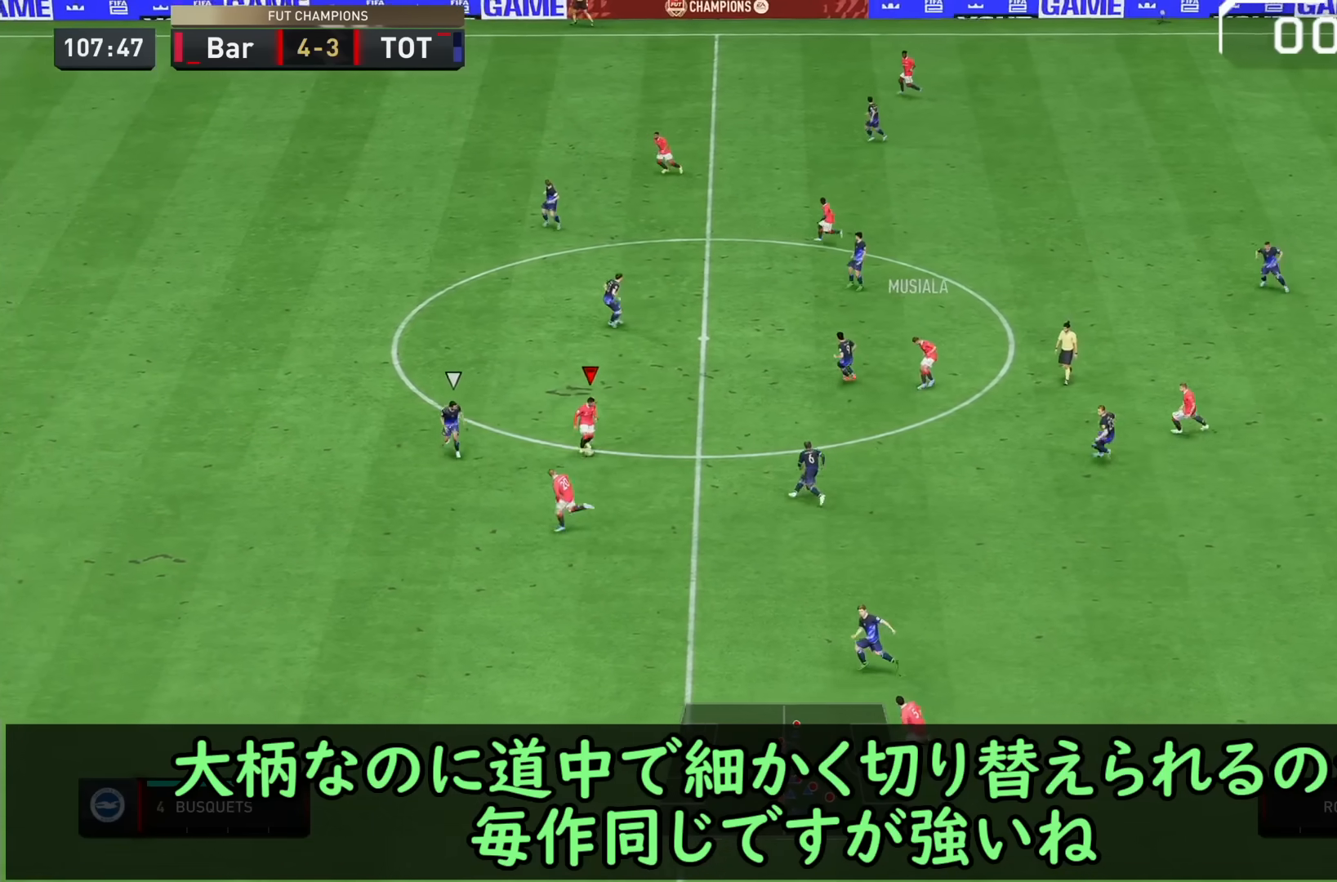
{"dt_ms": 1000, "buttons": ["L1", "R2"], "left_stick": "left", "right_stick": "center", "events": [[33, "left_stick", "down-left"], [67, "L1", "down"], [483, "right_stick", "down"], [567, "right_stick", "center"], [600, "R2", "down"], [850, "left_stick", "left"]]}
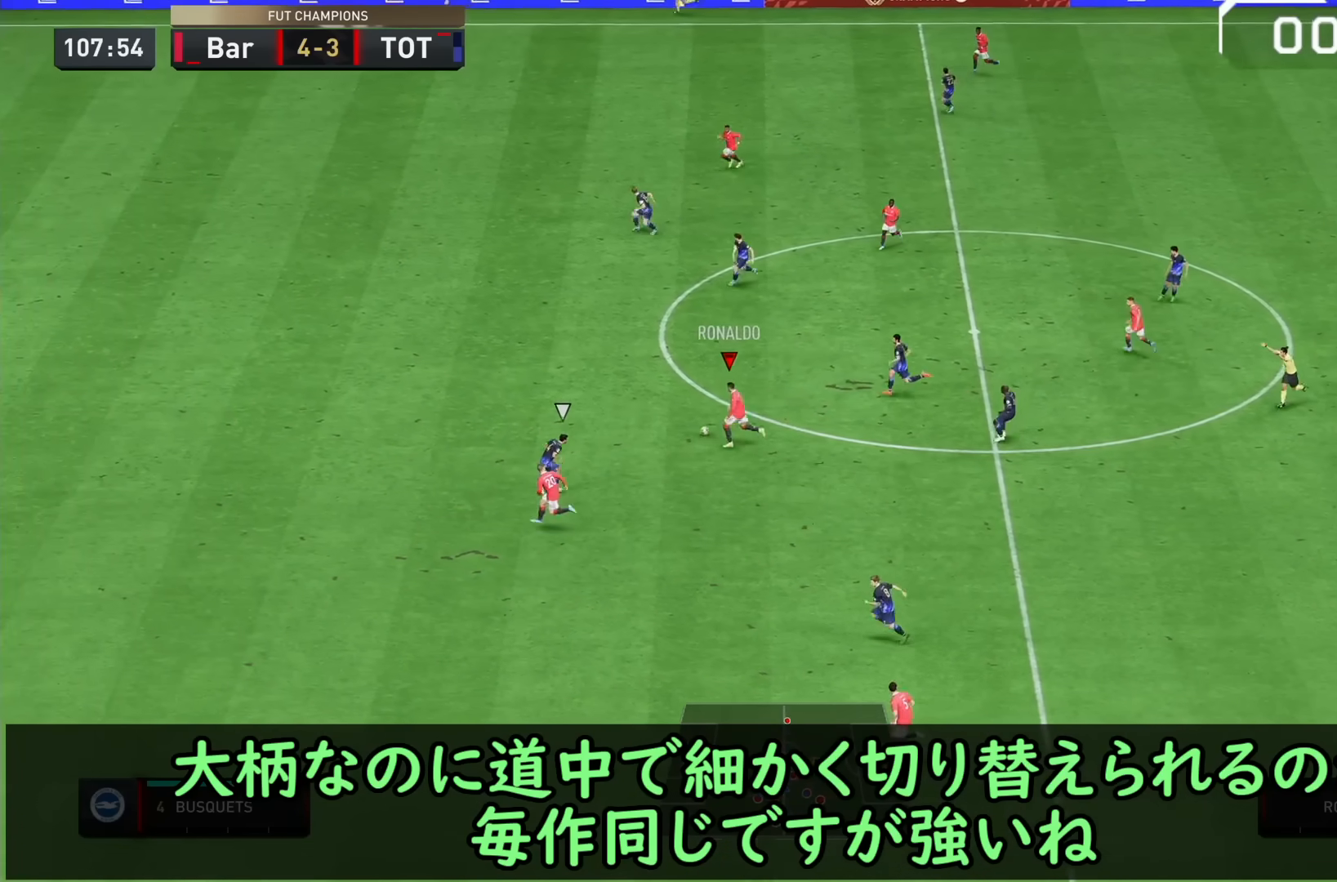
{"dt_ms": 500, "buttons": ["R2"], "left_stick": "left", "right_stick": "center", "events": [[283, "L1", "up"]]}
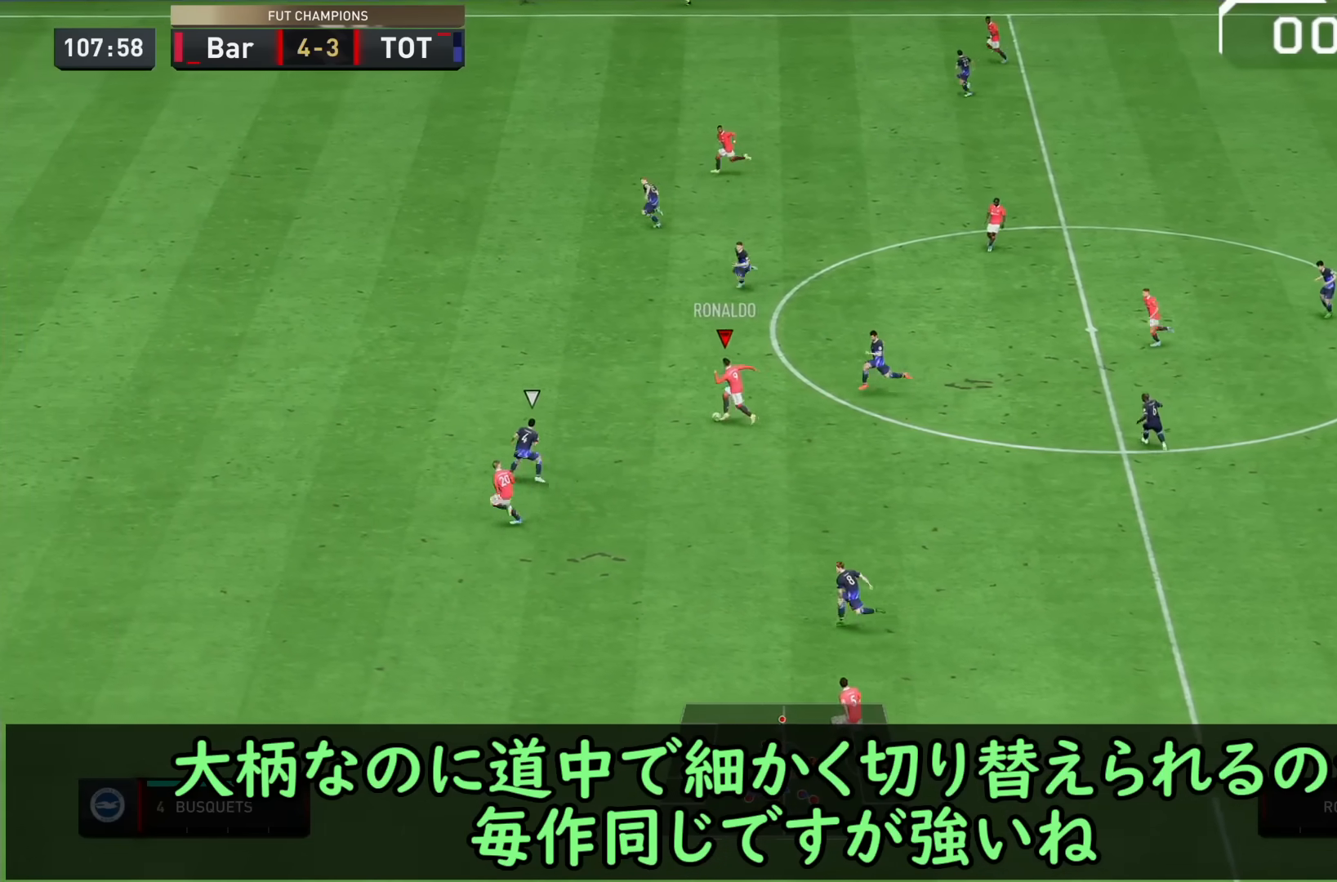
{"dt_ms": 500, "buttons": ["R2"], "left_stick": "down-left", "right_stick": "center", "events": [[33, "left_stick", "down-left"]]}
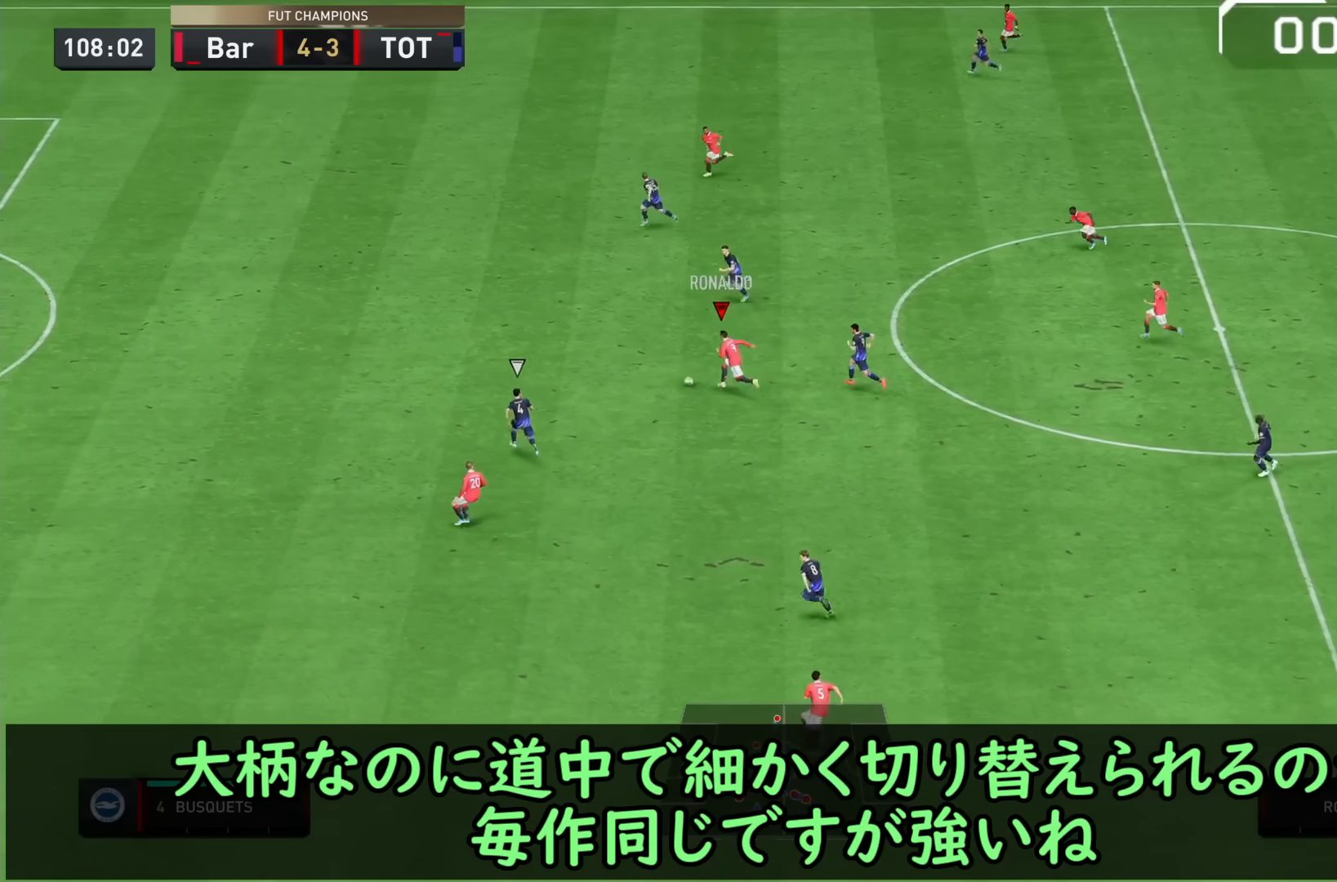
{"dt_ms": 500, "buttons": ["R2"], "left_stick": "down-left", "right_stick": "center", "events": []}
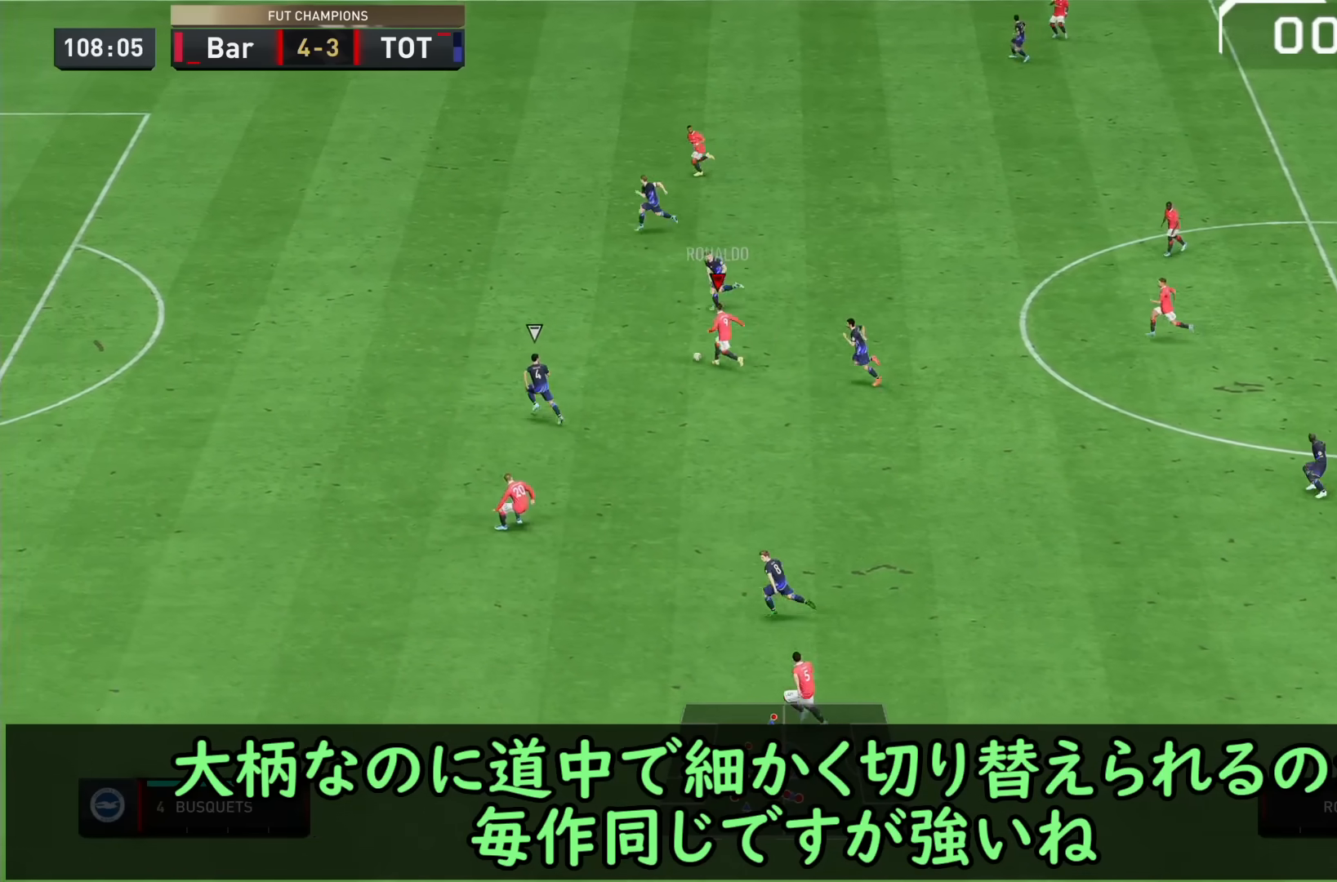
{"dt_ms": 500, "buttons": ["R2"], "left_stick": "down-left", "right_stick": "center", "events": []}
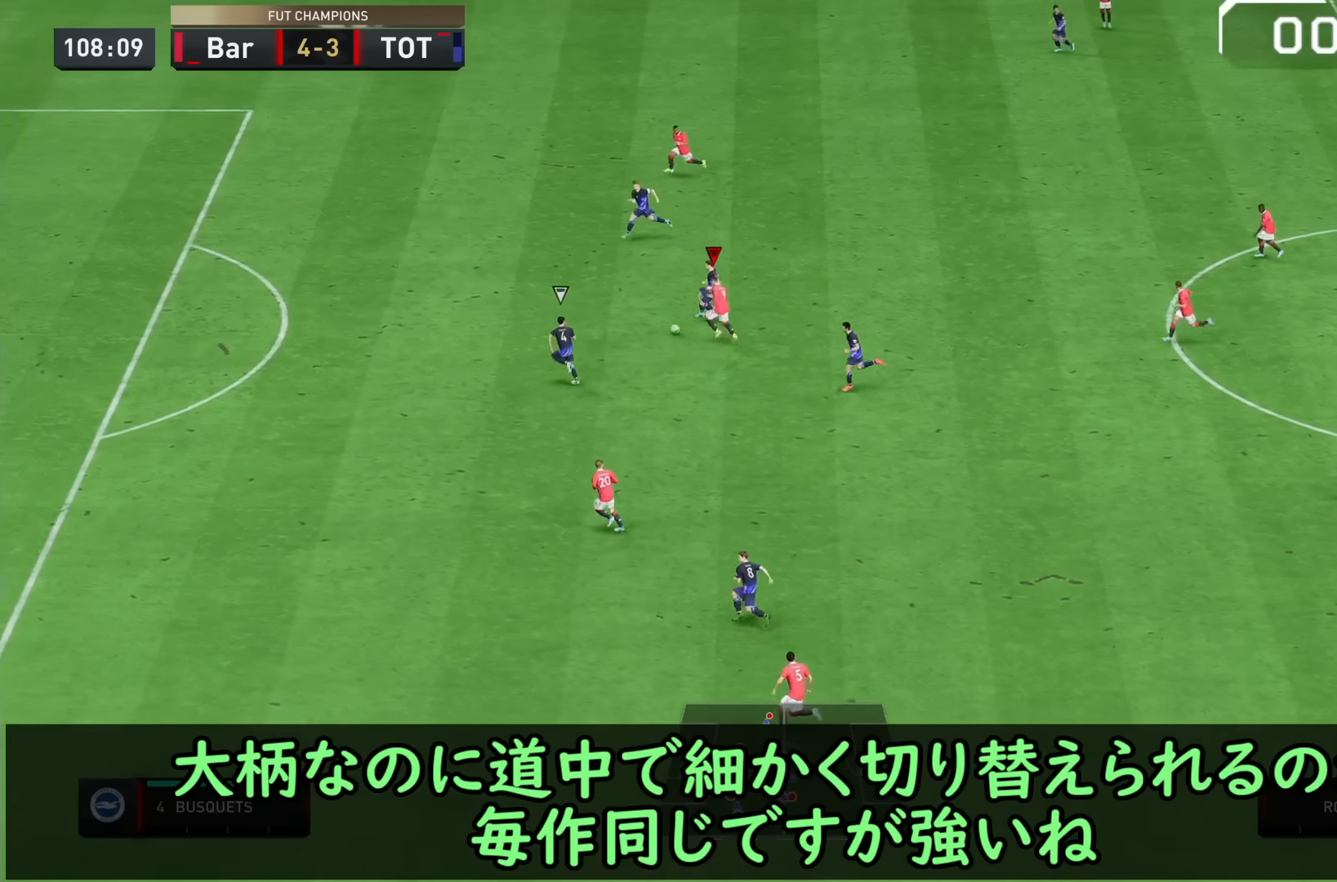
{"dt_ms": 500, "buttons": ["L1"], "left_stick": "down", "right_stick": "center", "events": [[117, "L1", "down"], [133, "left_stick", "down-right"], [183, "R2", "up"], [283, "left_stick", "down"]]}
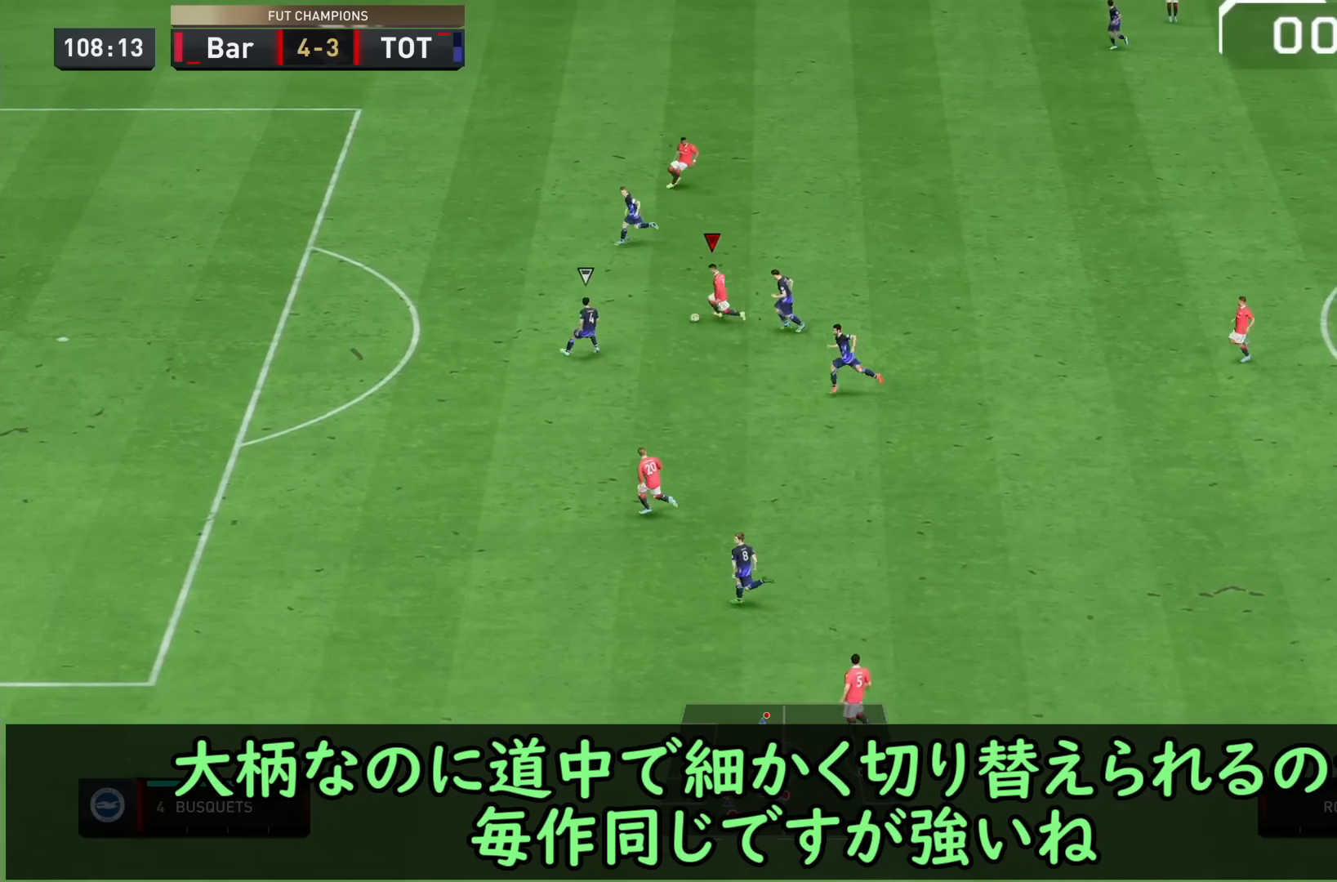
{"dt_ms": 500, "buttons": ["L1"], "left_stick": "left", "right_stick": "center", "events": [[167, "left_stick", "down-left"], [317, "left_stick", "left"]]}
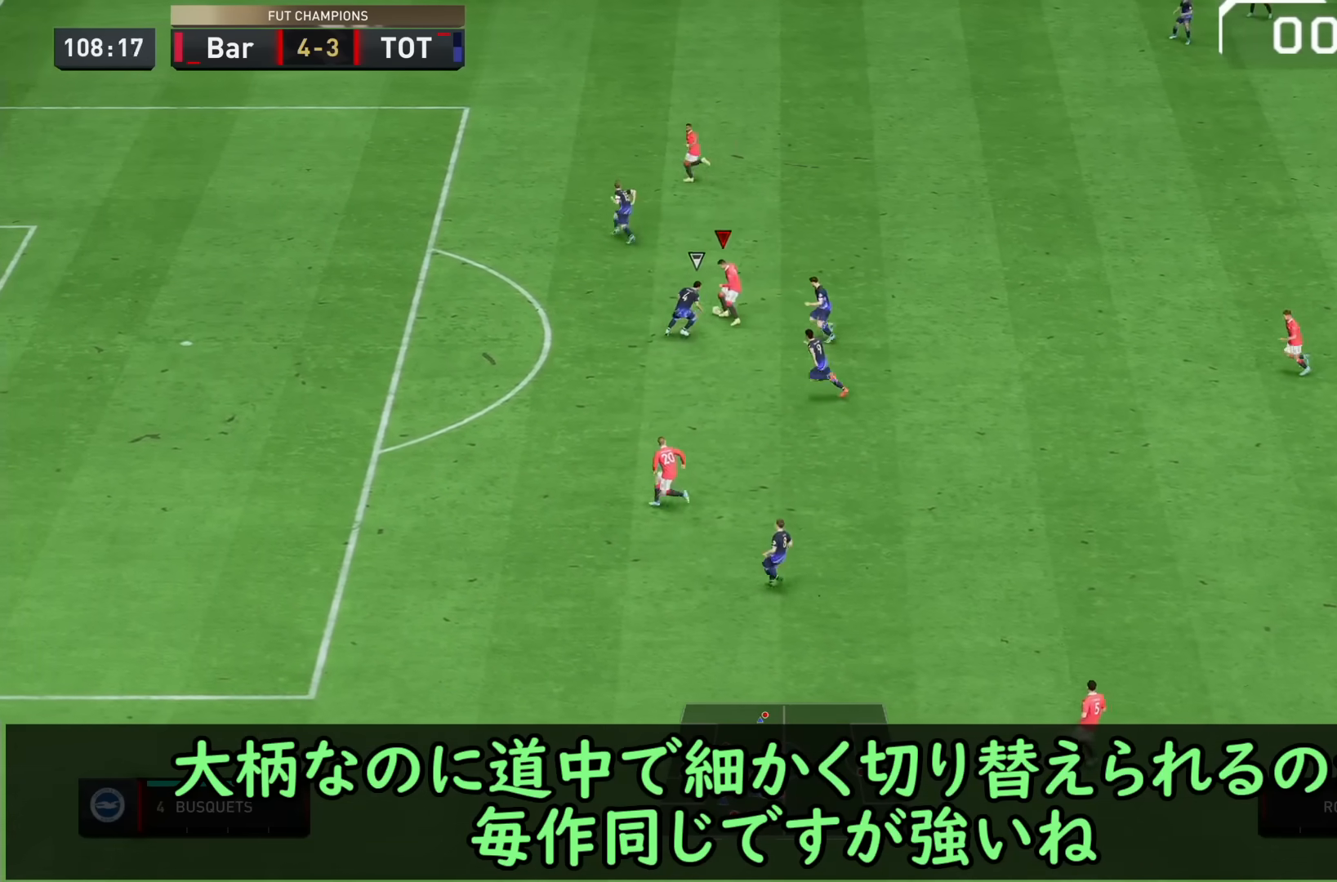
{"dt_ms": 500, "buttons": ["L1", "R2"], "left_stick": "down-left", "right_stick": "center", "events": [[100, "R2", "down"], [333, "left_stick", "down-left"]]}
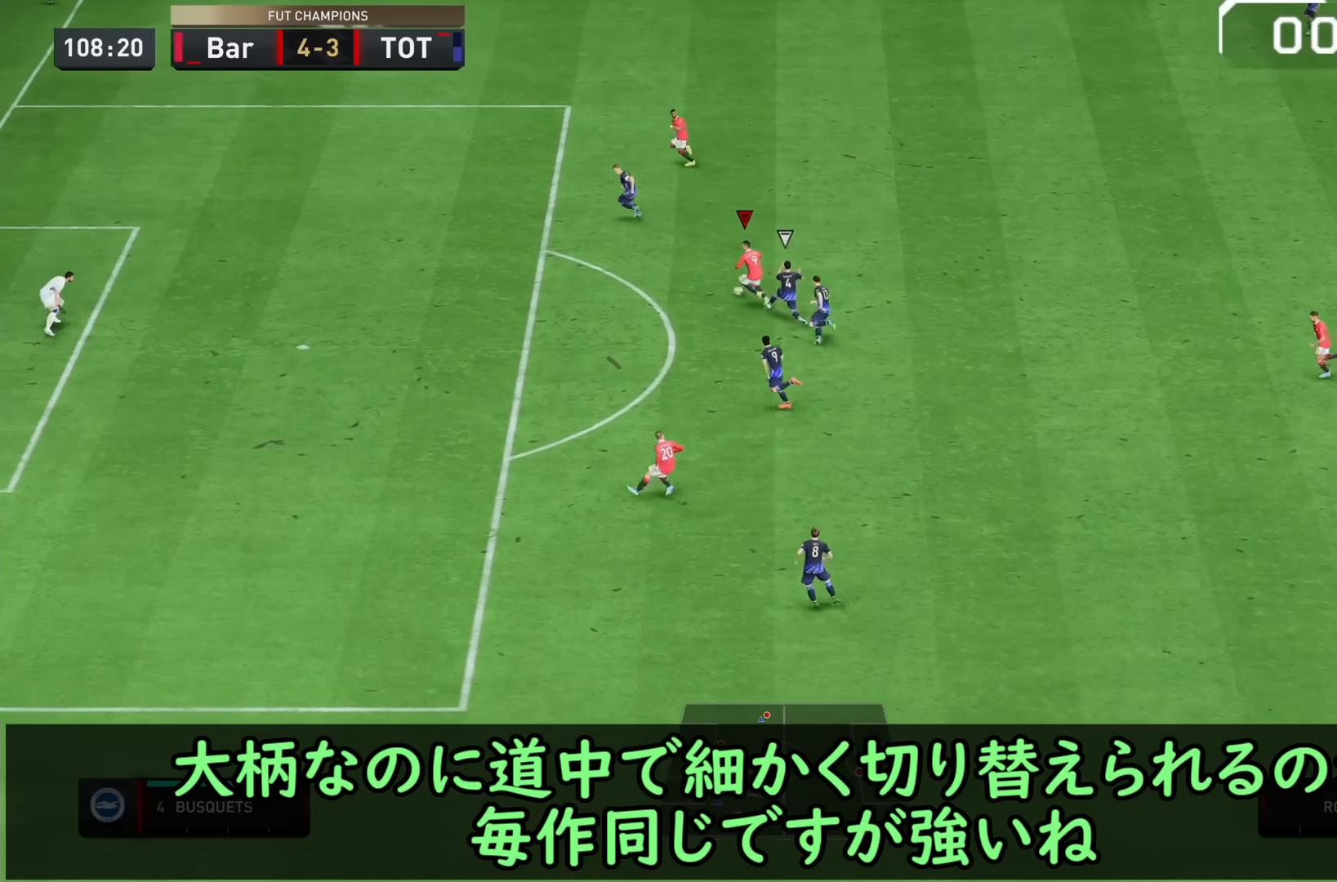
{"dt_ms": 500, "buttons": ["R2"], "left_stick": "down-left", "right_stick": "center", "events": [[433, "L1", "up"]]}
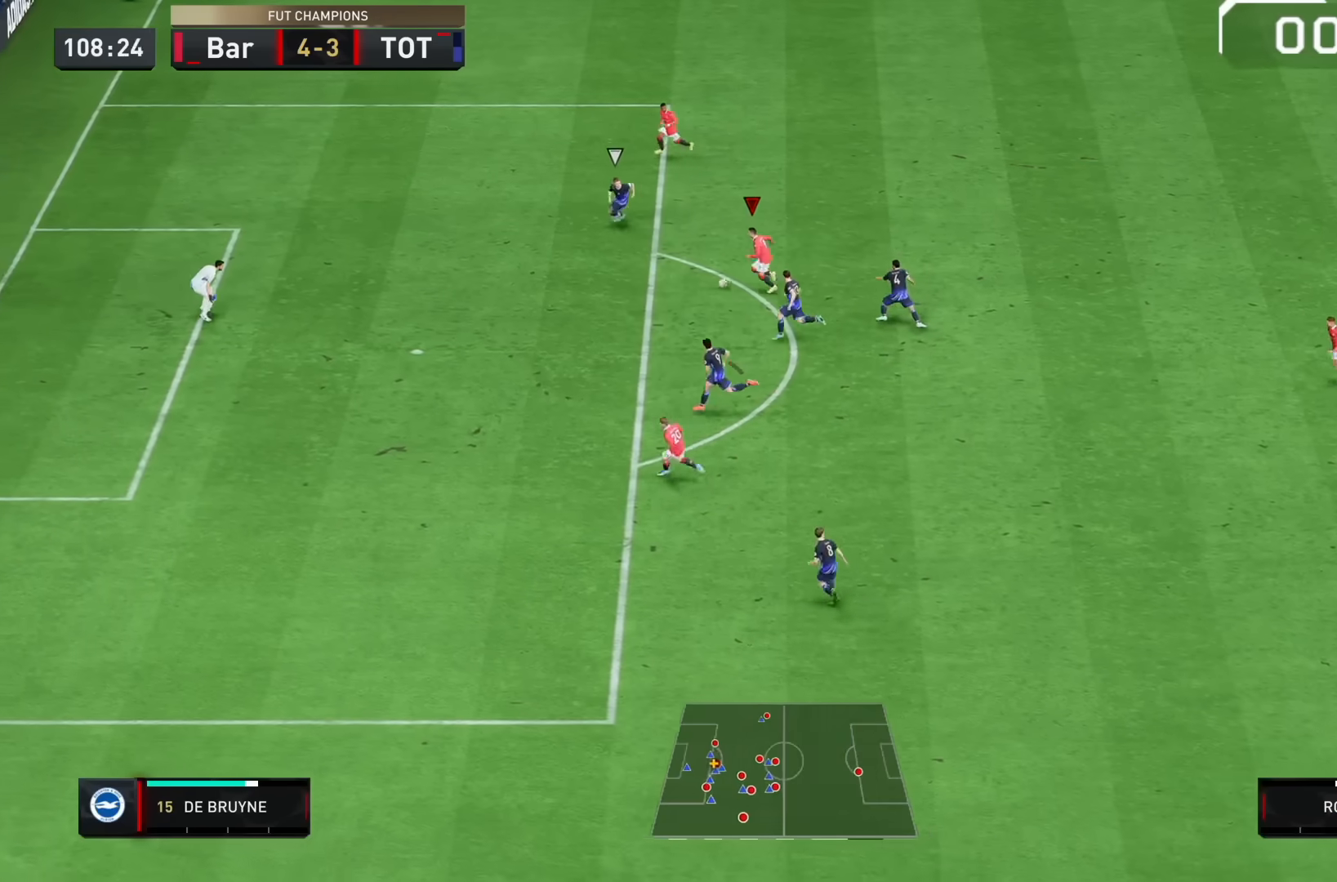
{"dt_ms": 1000, "buttons": [], "left_stick": "down-left", "right_stick": "center"}